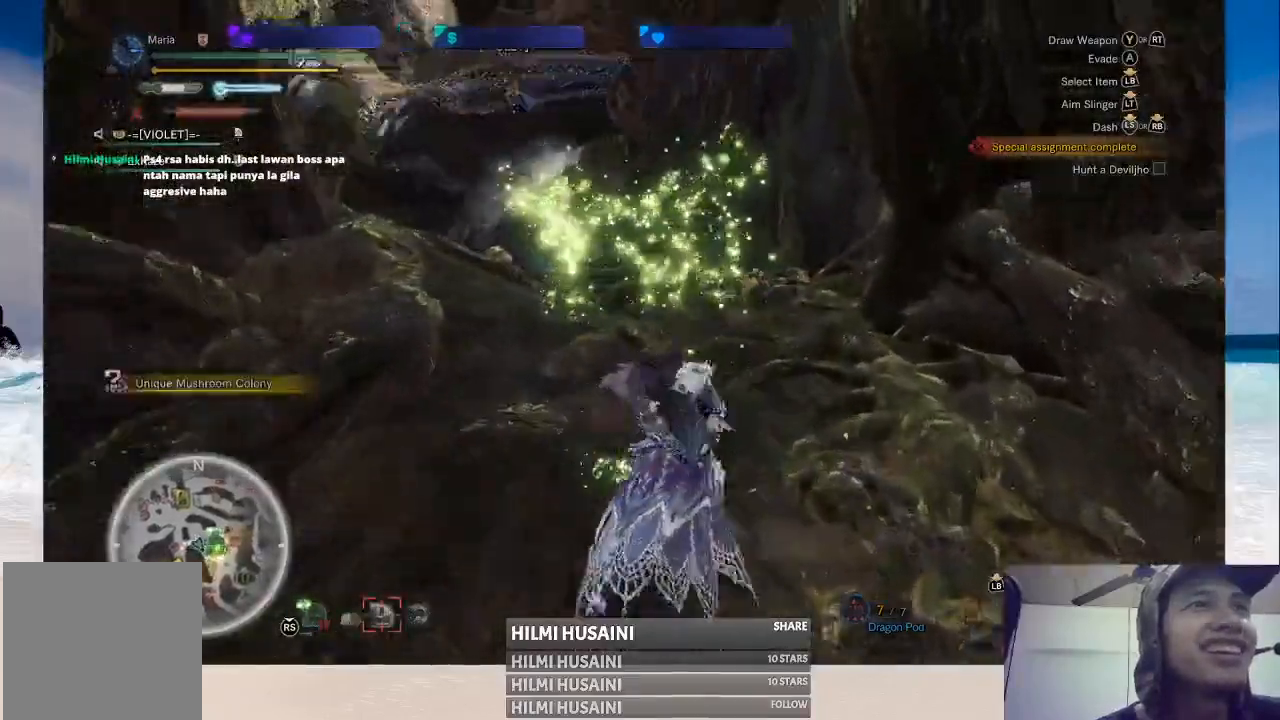
Gameplay with a controller (Xbox layout); each line is a JSON object with the inputs held at the frame after it. "events" lists button and stick changes between this image and that frame as [ms after this image, input, new state], when the widget could be followed in between. Not read: L1 L3 R1 R3.
{"buttons": ["B"], "left_stick": "up", "right_stick": "center", "events": [[67, "right_stick", "center"], [500, "B", "down"]]}
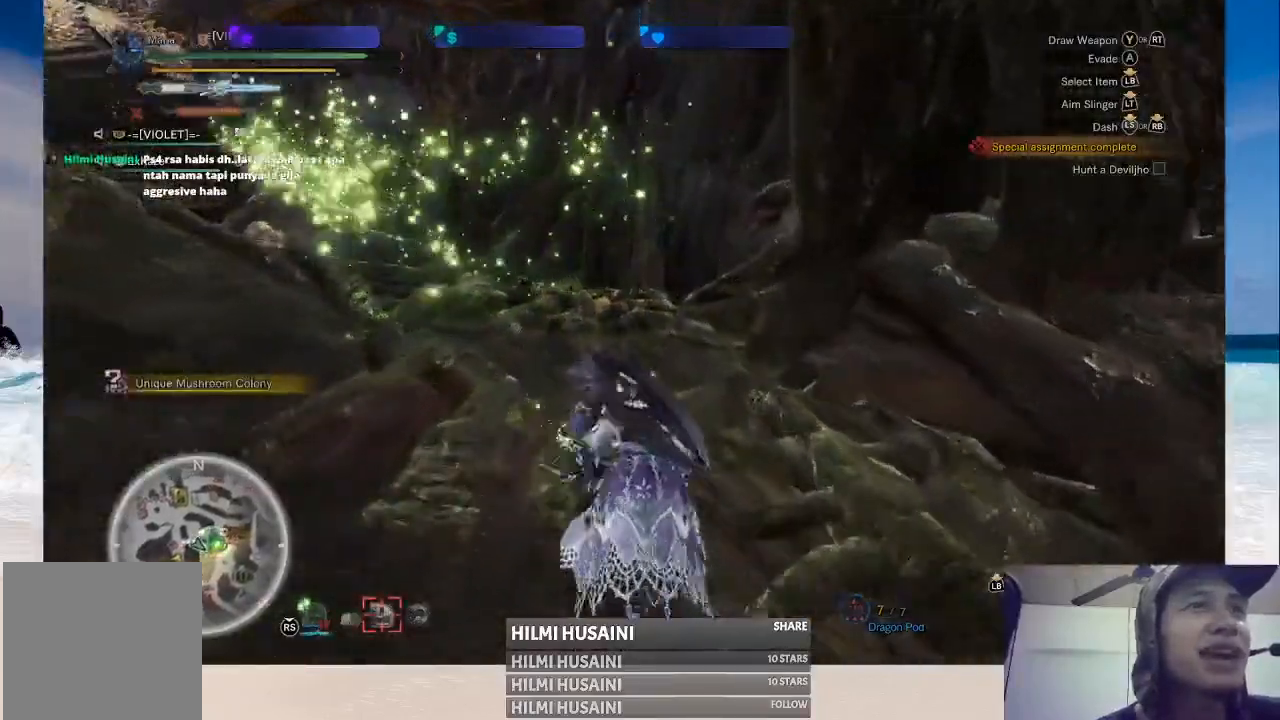
{"buttons": [], "left_stick": "up-left", "right_stick": "center", "events": [[100, "B", "up"], [450, "left_stick", "up-left"]]}
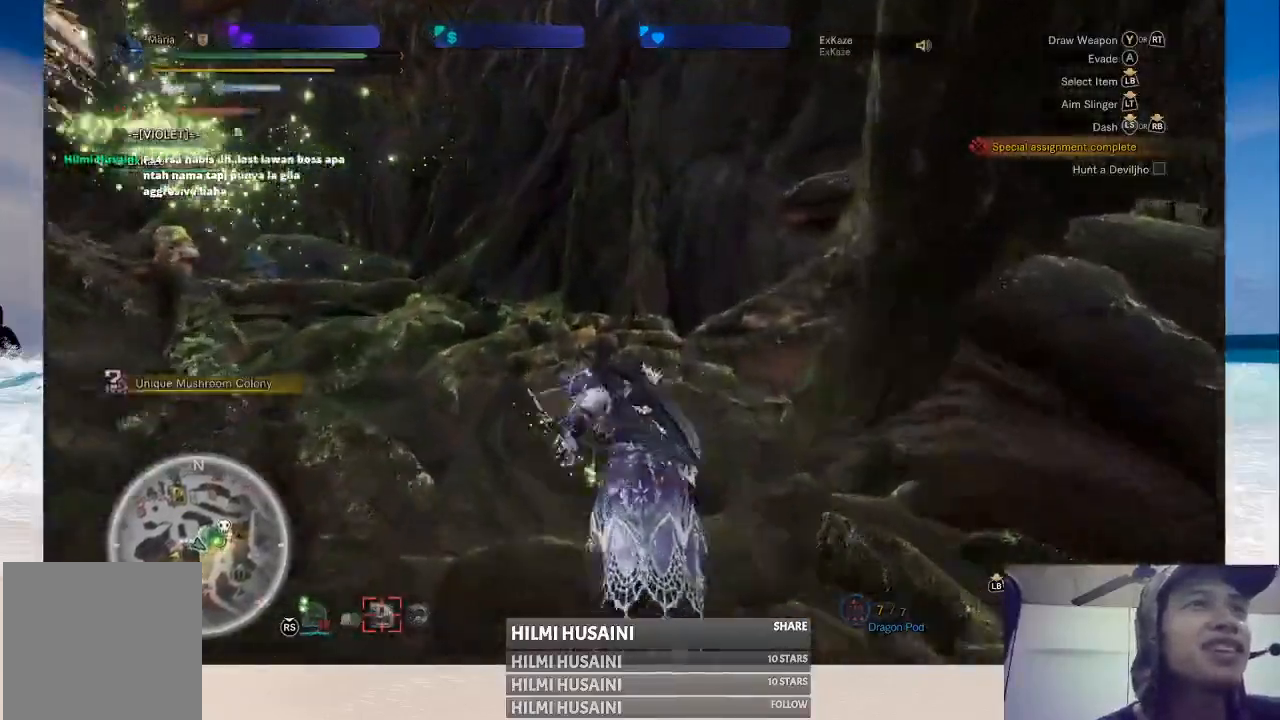
{"buttons": [], "left_stick": "up-left", "right_stick": "center", "events": [[17, "right_stick", "left"], [400, "right_stick", "center"]]}
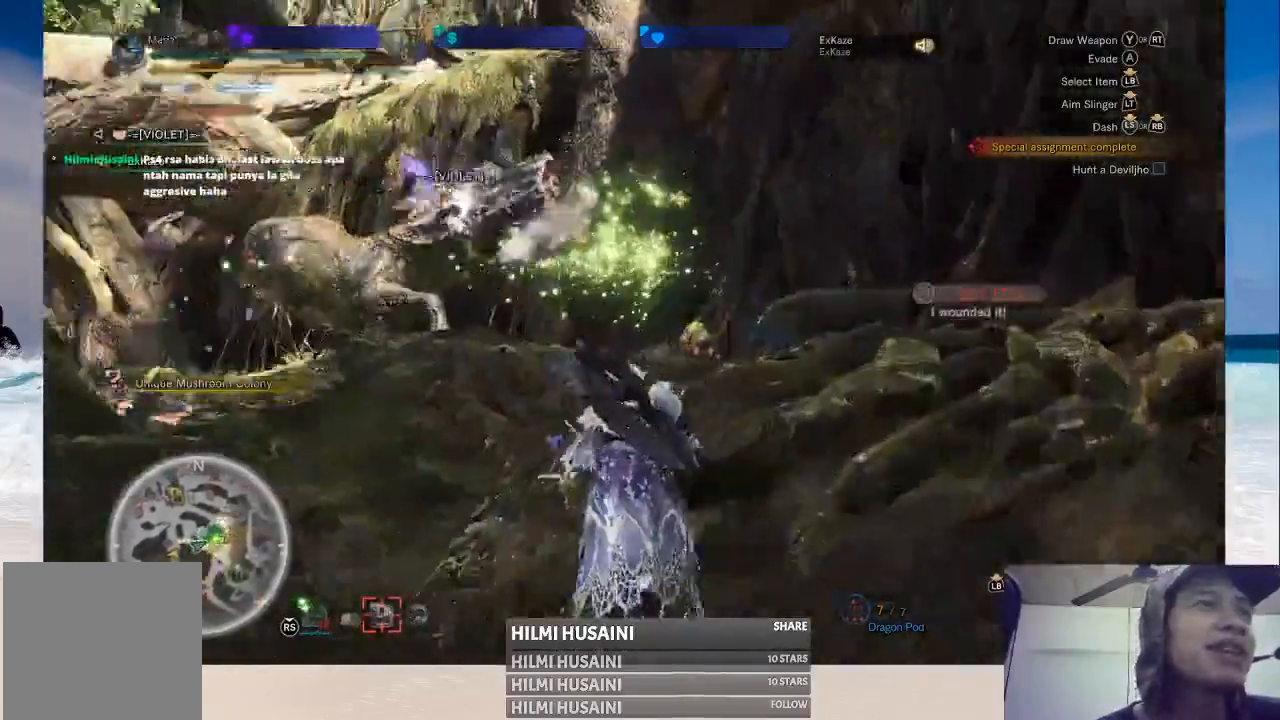
{"buttons": [], "left_stick": "up-right", "right_stick": "center", "events": [[50, "left_stick", "up"], [150, "right_stick", "down"], [333, "right_stick", "center"], [417, "left_stick", "up-right"]]}
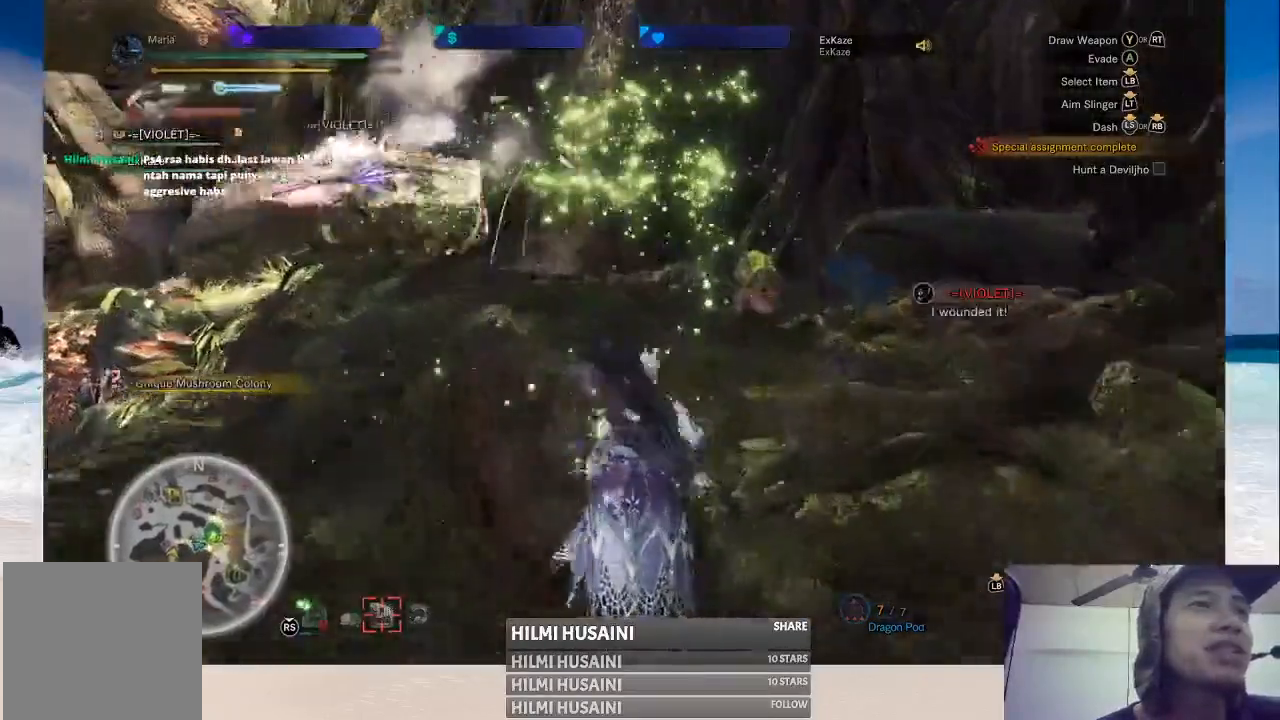
{"buttons": [], "left_stick": "up-right", "right_stick": "down-left", "events": [[483, "right_stick", "down-left"]]}
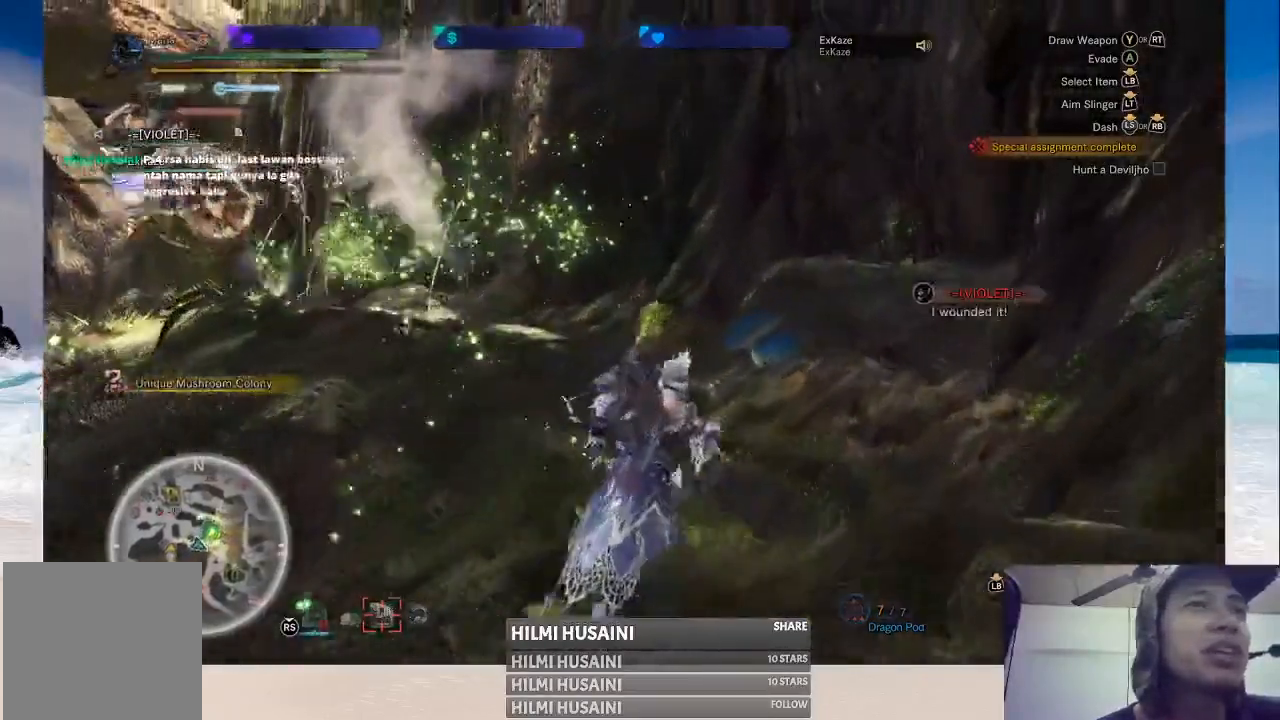
{"buttons": [], "left_stick": "up-right", "right_stick": "center", "events": [[167, "right_stick", "center"]]}
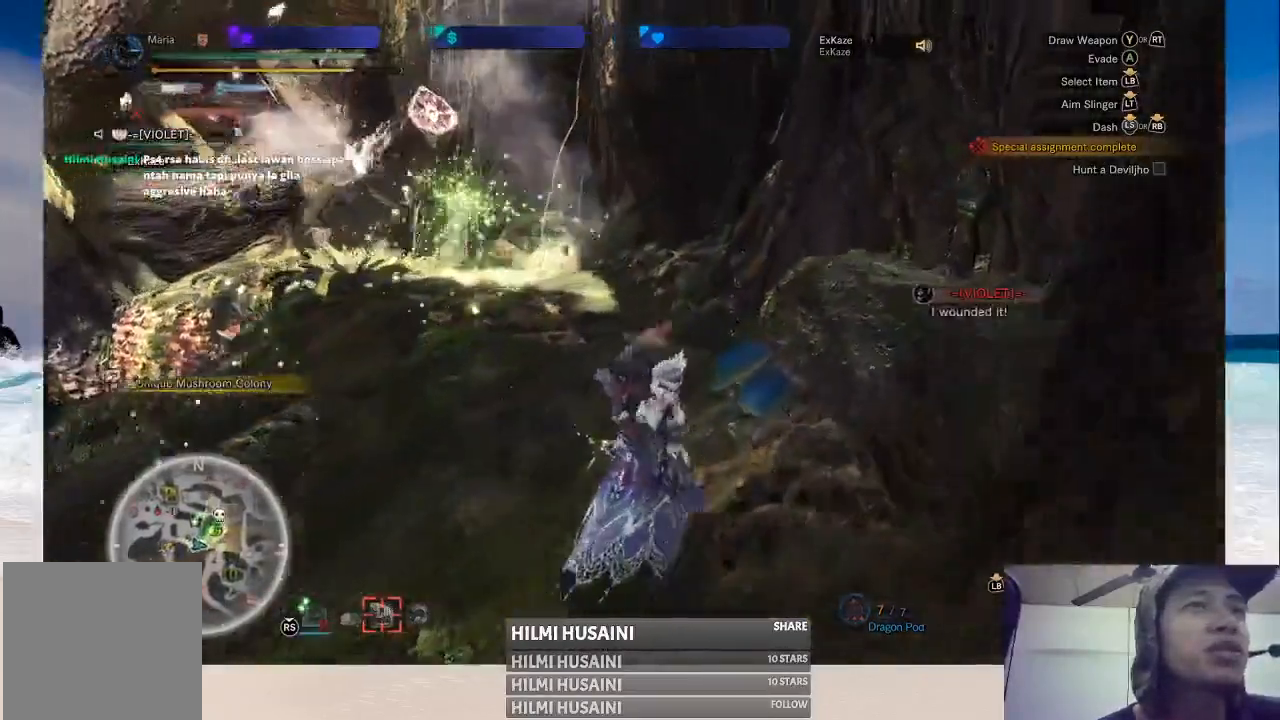
{"buttons": [], "left_stick": "up", "right_stick": "center", "events": [[233, "left_stick", "up"], [300, "B", "down"], [367, "B", "up"], [433, "B", "down"], [483, "B", "up"]]}
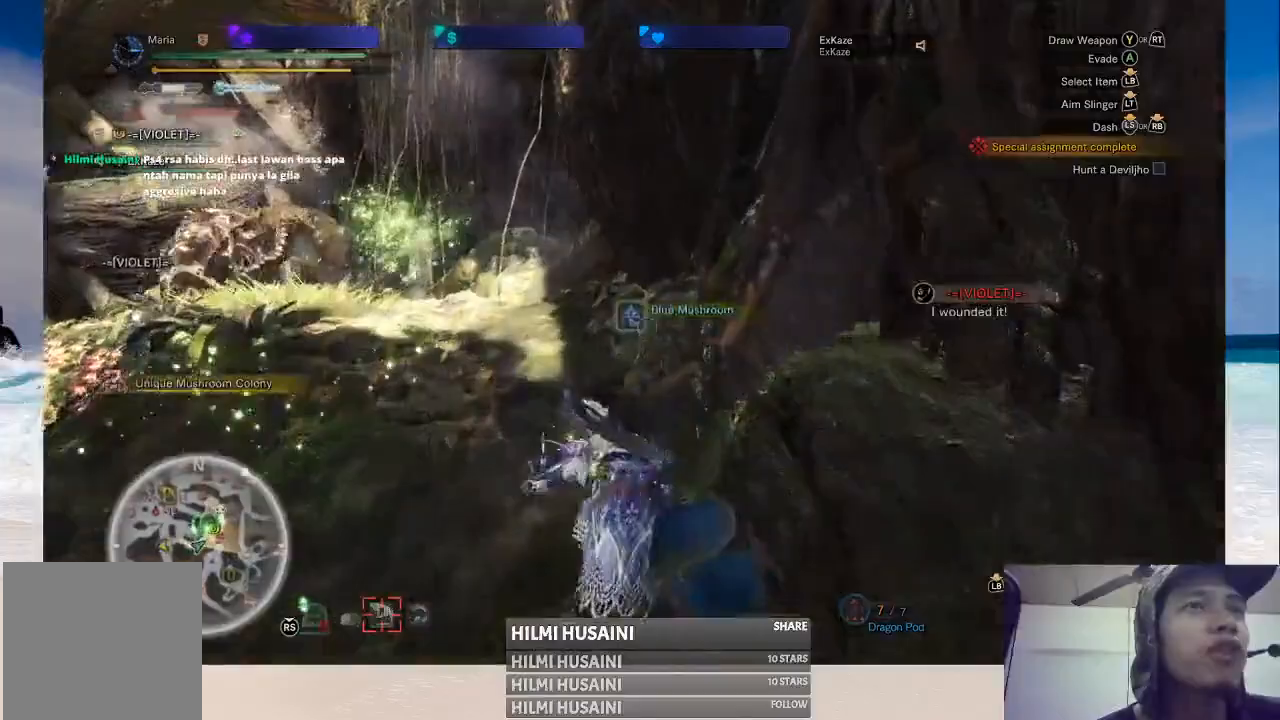
{"buttons": [], "left_stick": "up", "right_stick": "center", "events": [[67, "B", "down"], [383, "B", "up"]]}
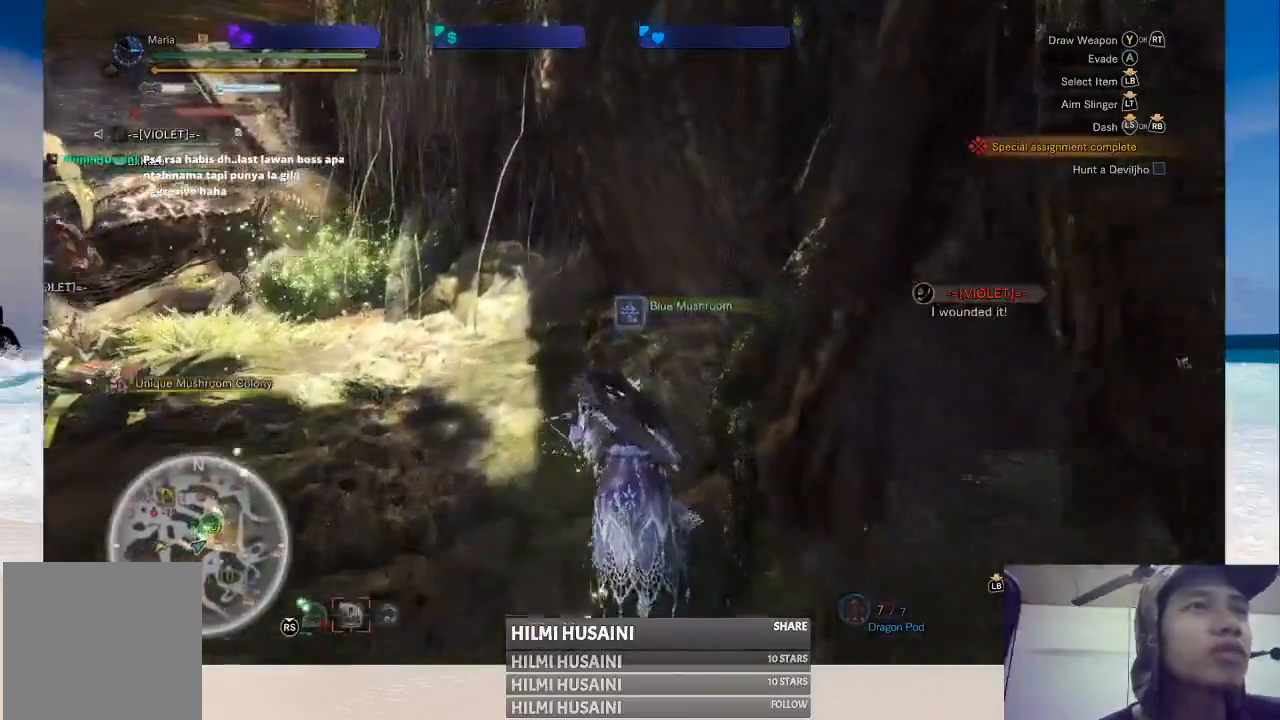
{"buttons": [], "left_stick": "up", "right_stick": "center", "events": [[83, "right_stick", "left"], [300, "right_stick", "center"]]}
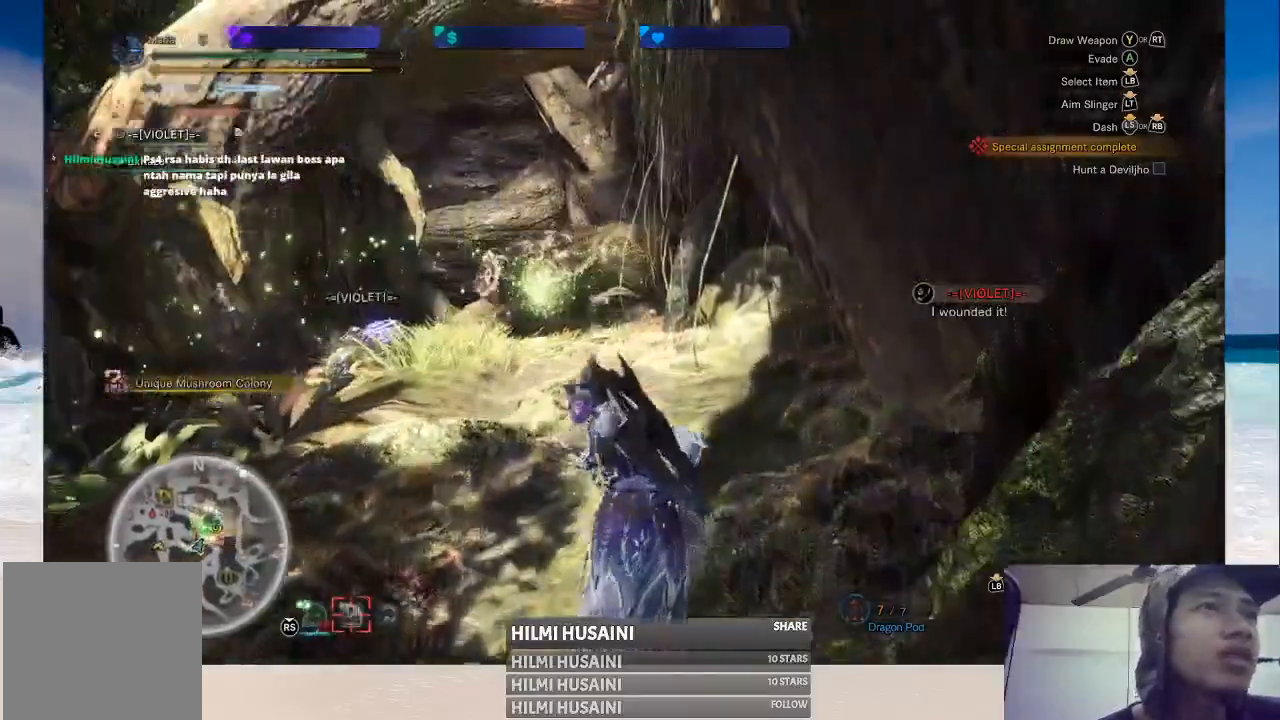
{"buttons": [], "left_stick": "up-left", "right_stick": "center", "events": [[233, "left_stick", "up-left"]]}
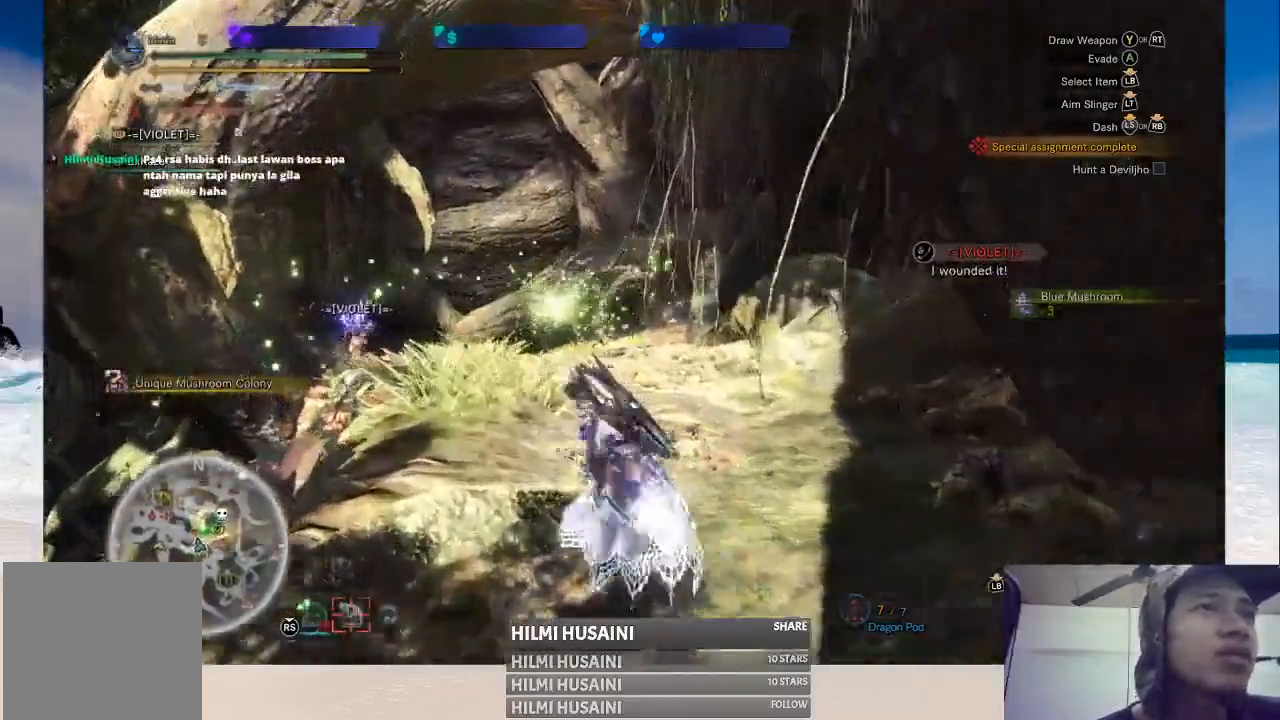
{"buttons": [], "left_stick": "up-left", "right_stick": "center", "events": []}
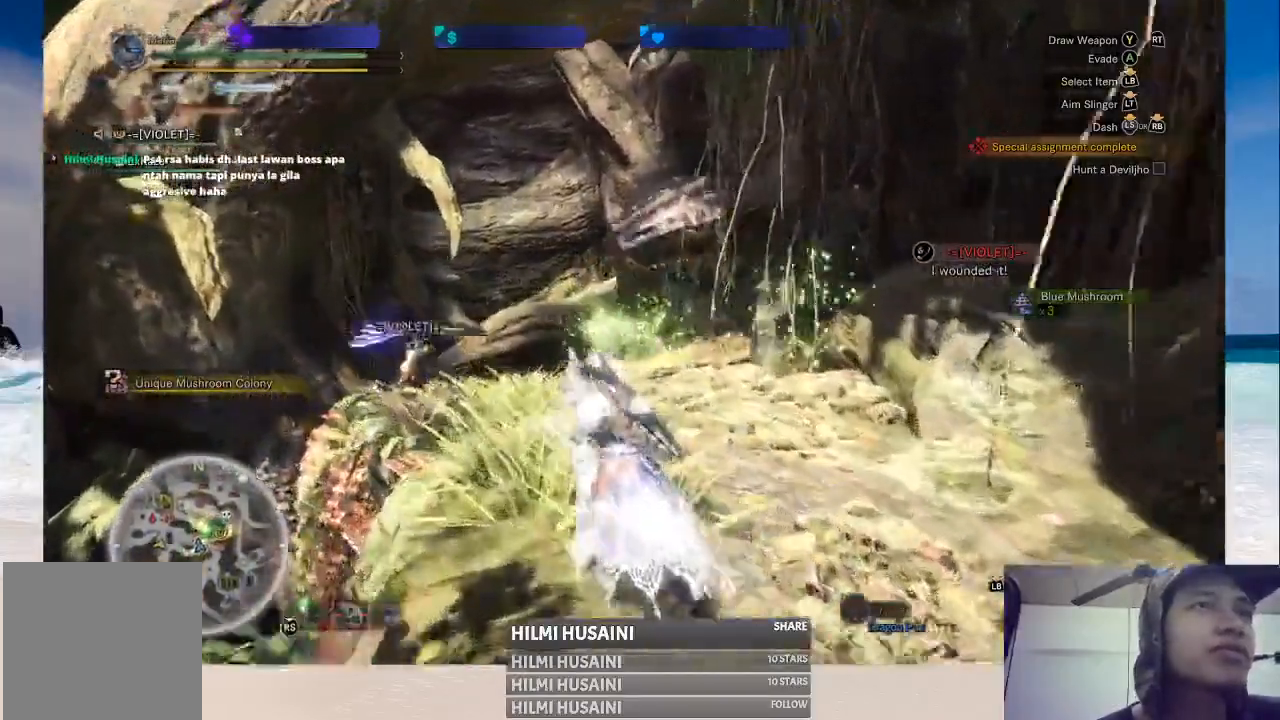
{"buttons": [], "left_stick": "up-left", "right_stick": "center", "events": []}
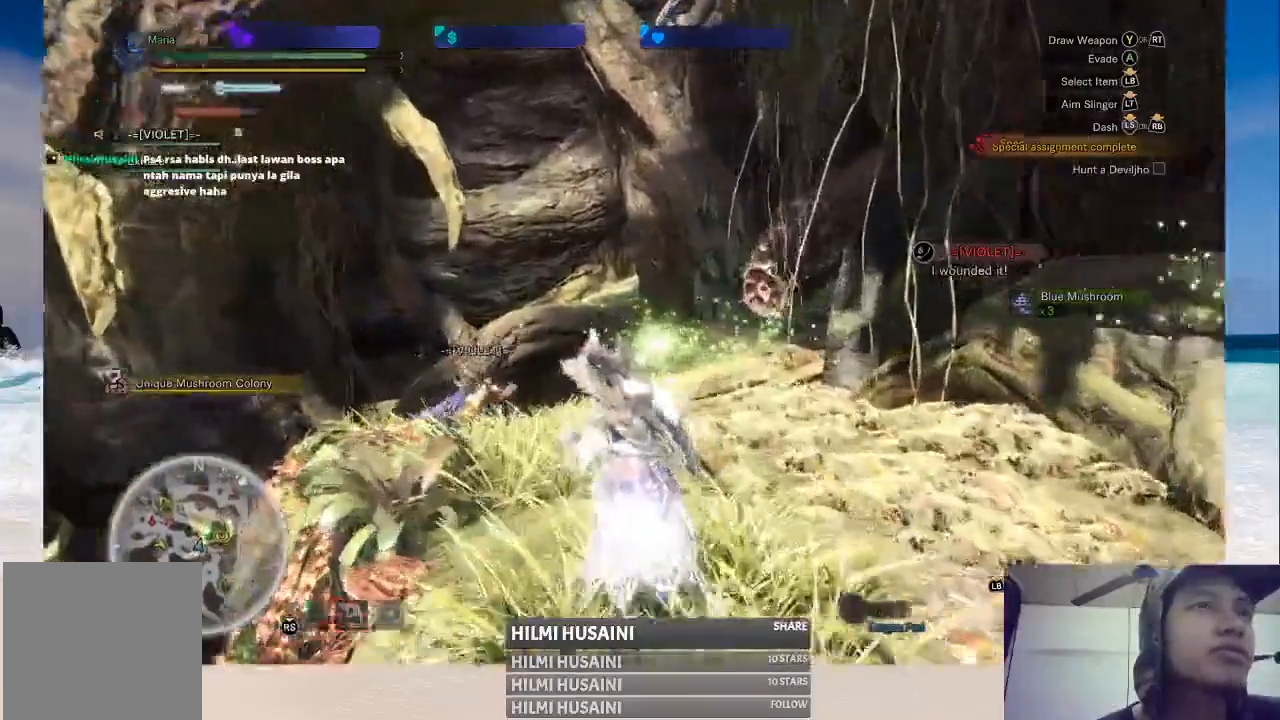
{"buttons": [], "left_stick": "up", "right_stick": "center", "events": [[450, "left_stick", "up"]]}
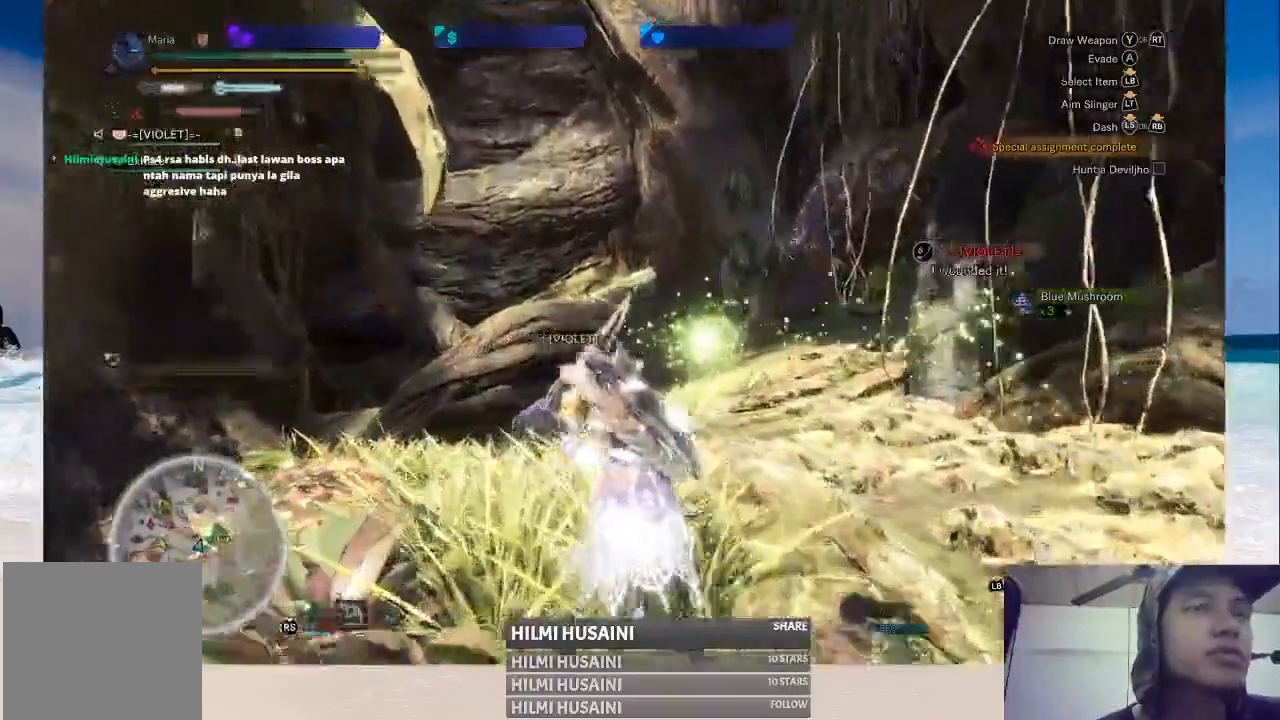
{"buttons": [], "left_stick": "up", "right_stick": "center", "events": [[50, "right_stick", "right"], [267, "right_stick", "center"]]}
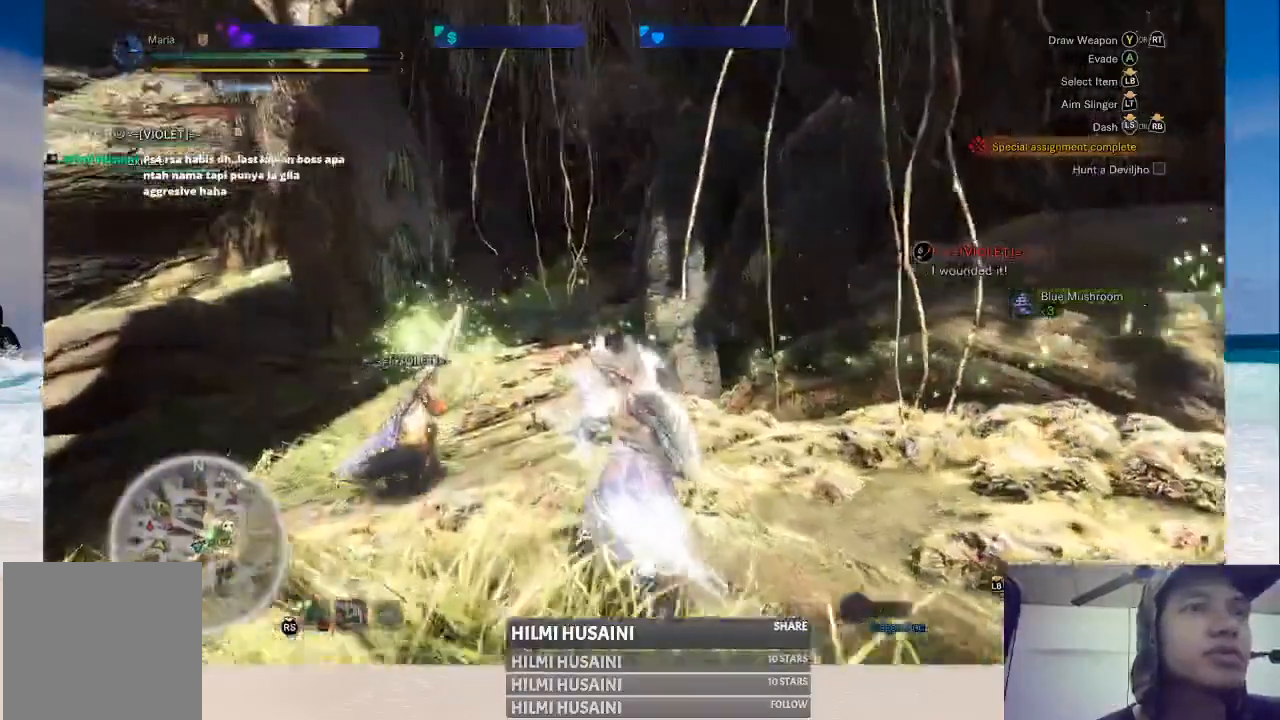
{"buttons": ["X"], "left_stick": "center", "right_stick": "center", "events": [[317, "left_stick", "center"], [483, "X", "down"]]}
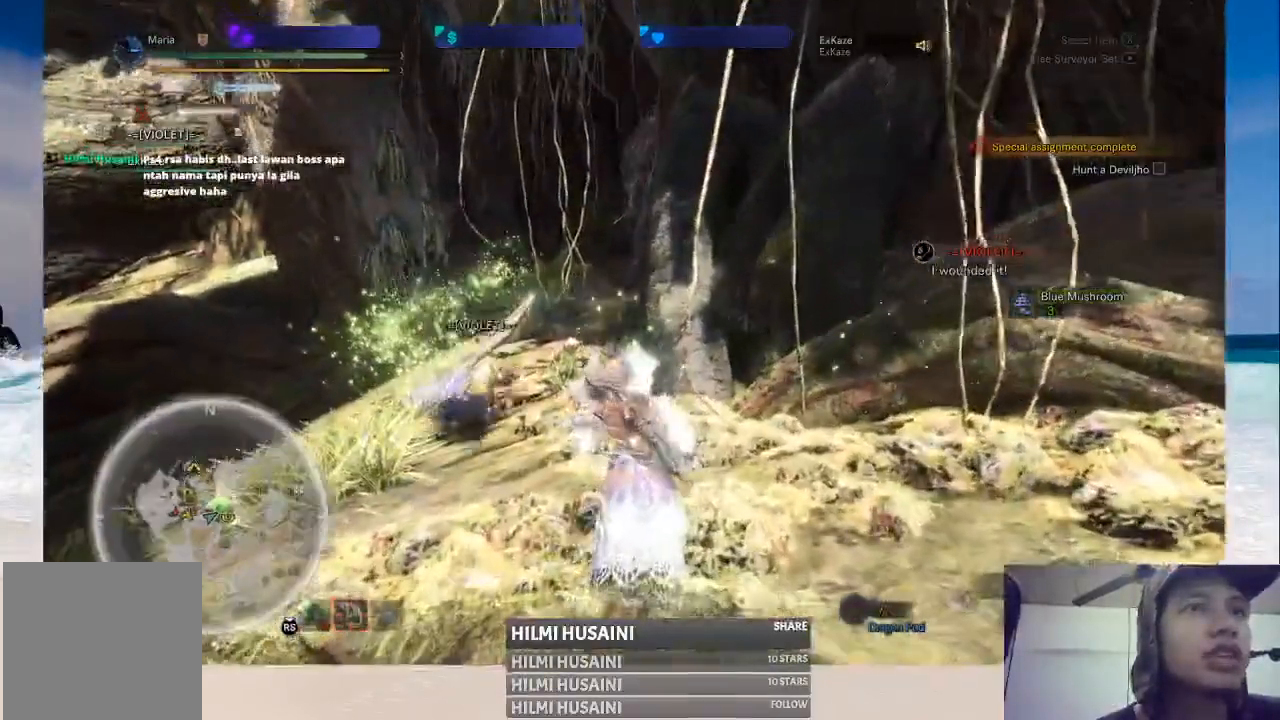
{"buttons": ["X"], "left_stick": "center", "right_stick": "center", "events": [[67, "X", "up"], [167, "X", "down"], [217, "X", "up"], [450, "X", "down"]]}
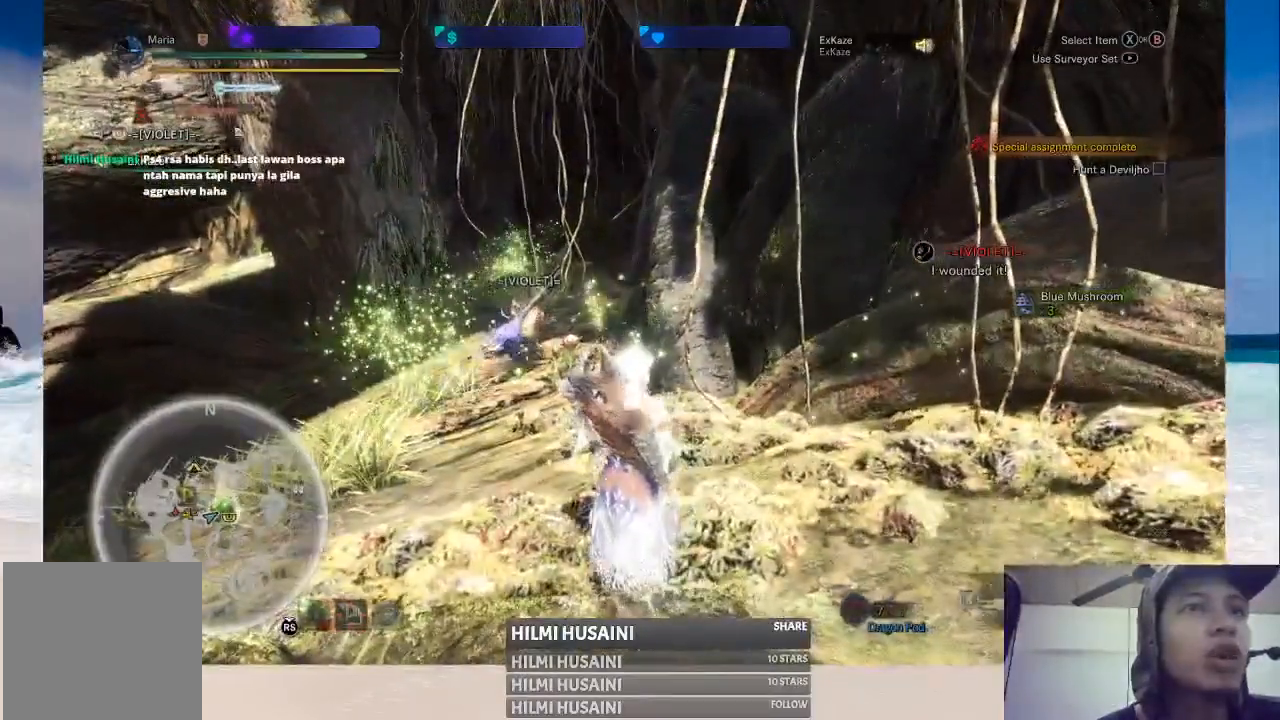
{"buttons": ["X"], "left_stick": "center", "right_stick": "center", "events": [[17, "X", "up"], [83, "X", "down"], [167, "X", "up"], [500, "X", "down"]]}
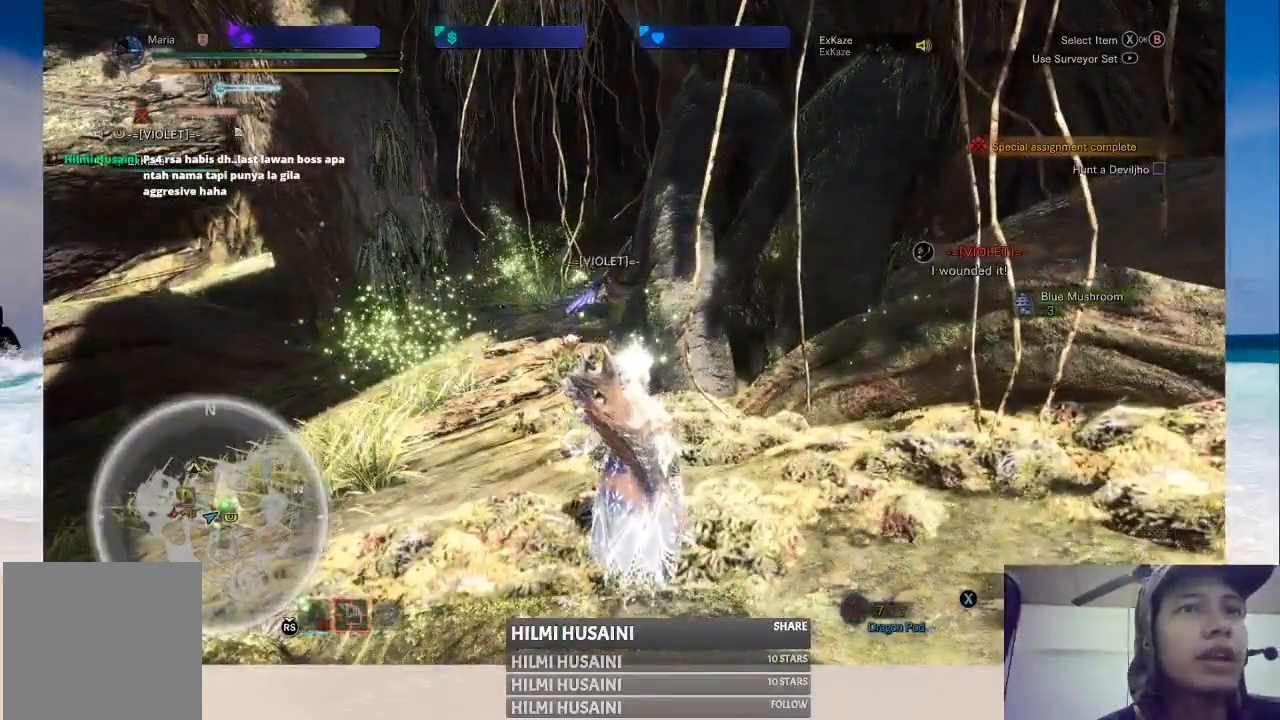
{"buttons": [], "left_stick": "center", "right_stick": "center", "events": [[117, "X", "up"]]}
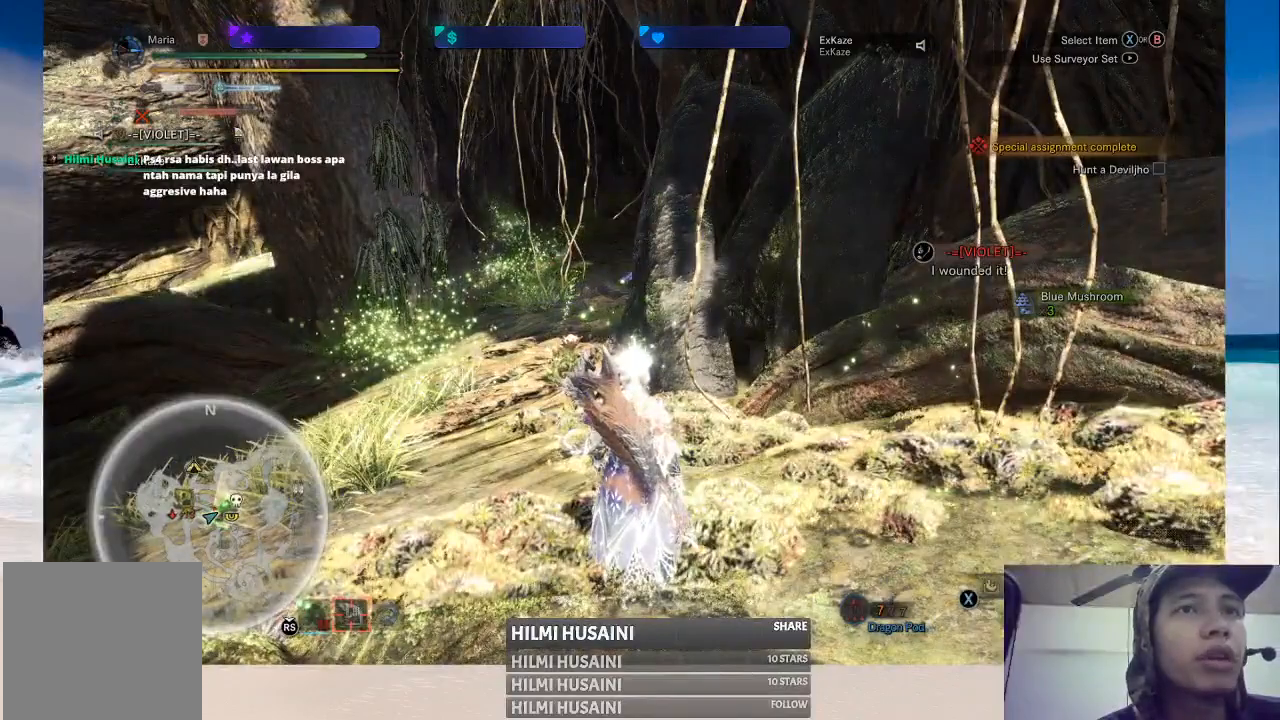
{"buttons": [], "left_stick": "center", "right_stick": "center", "events": [[117, "X", "down"], [183, "X", "up"]]}
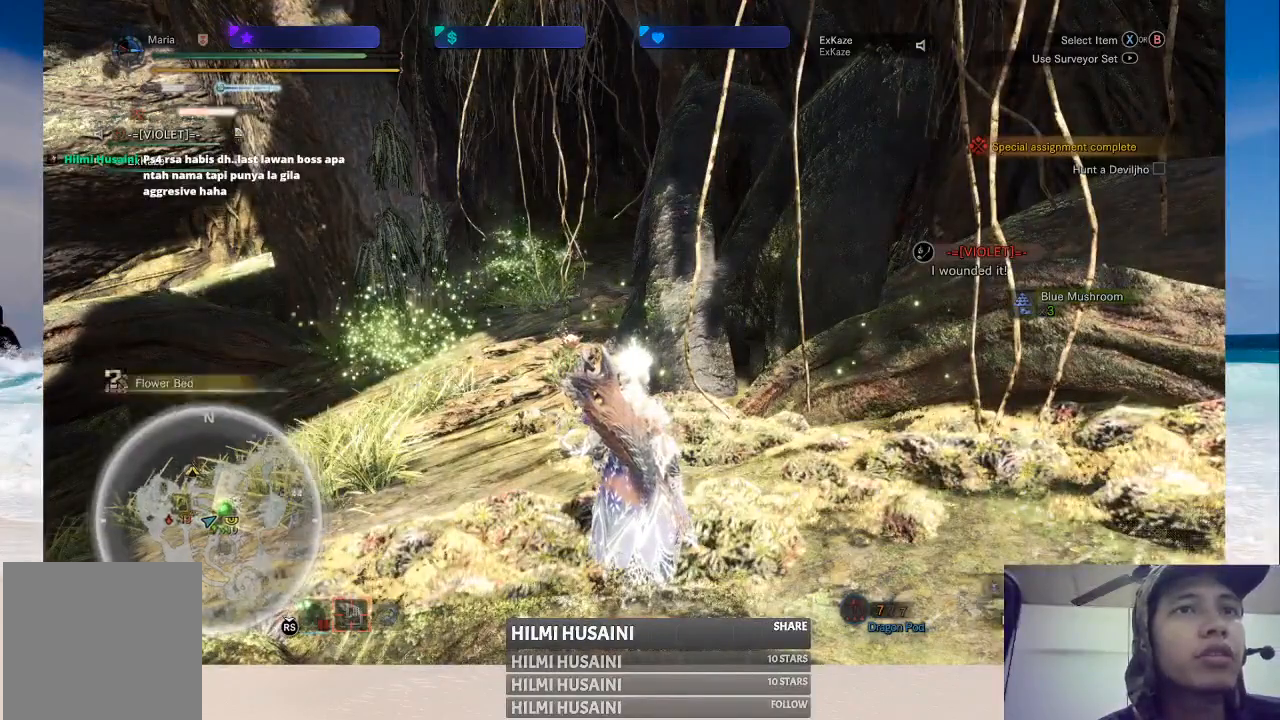
{"buttons": [], "left_stick": "up-left", "right_stick": "center", "events": [[150, "left_stick", "up-left"]]}
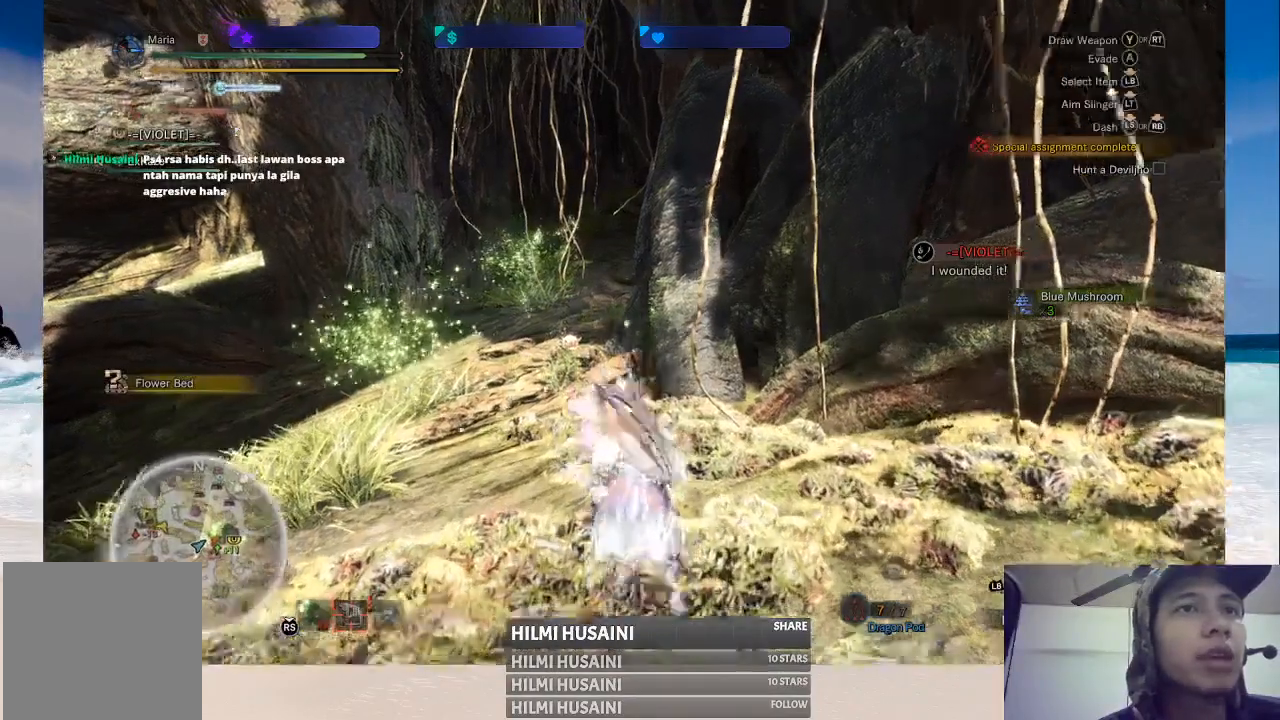
{"buttons": [], "left_stick": "up-left", "right_stick": "center", "events": []}
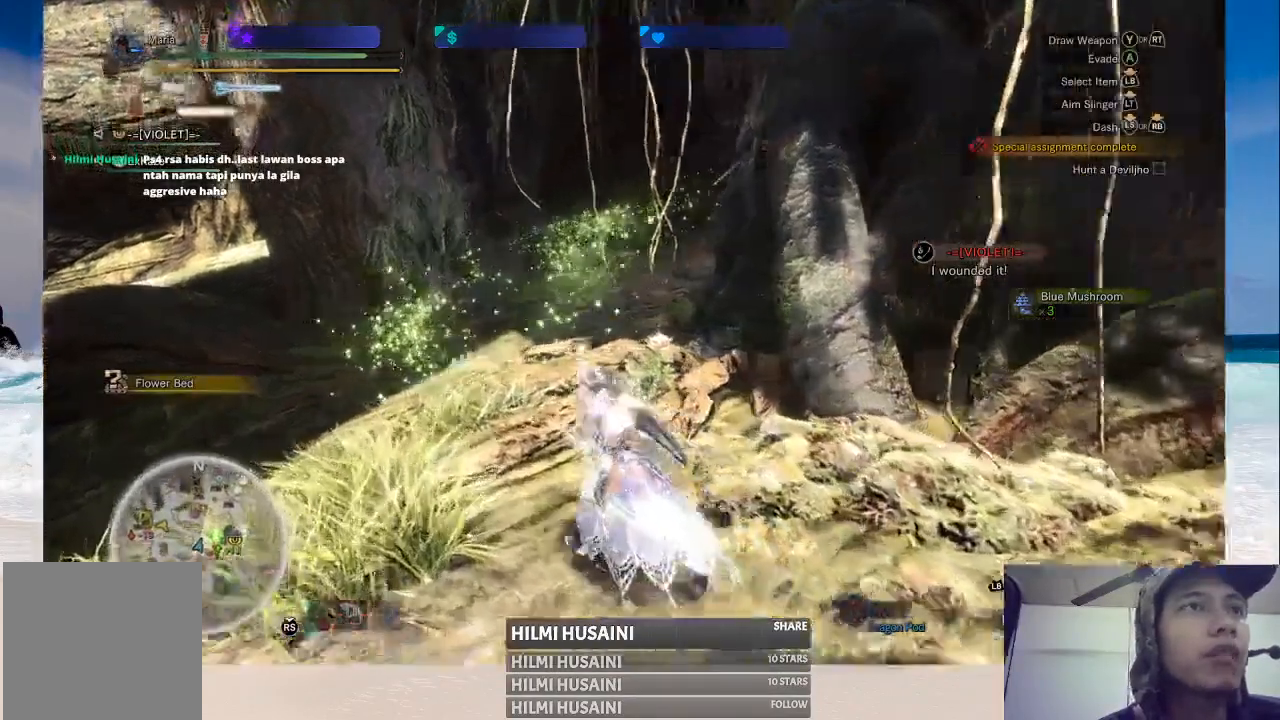
{"buttons": [], "left_stick": "up", "right_stick": "center", "events": [[217, "left_stick", "up"]]}
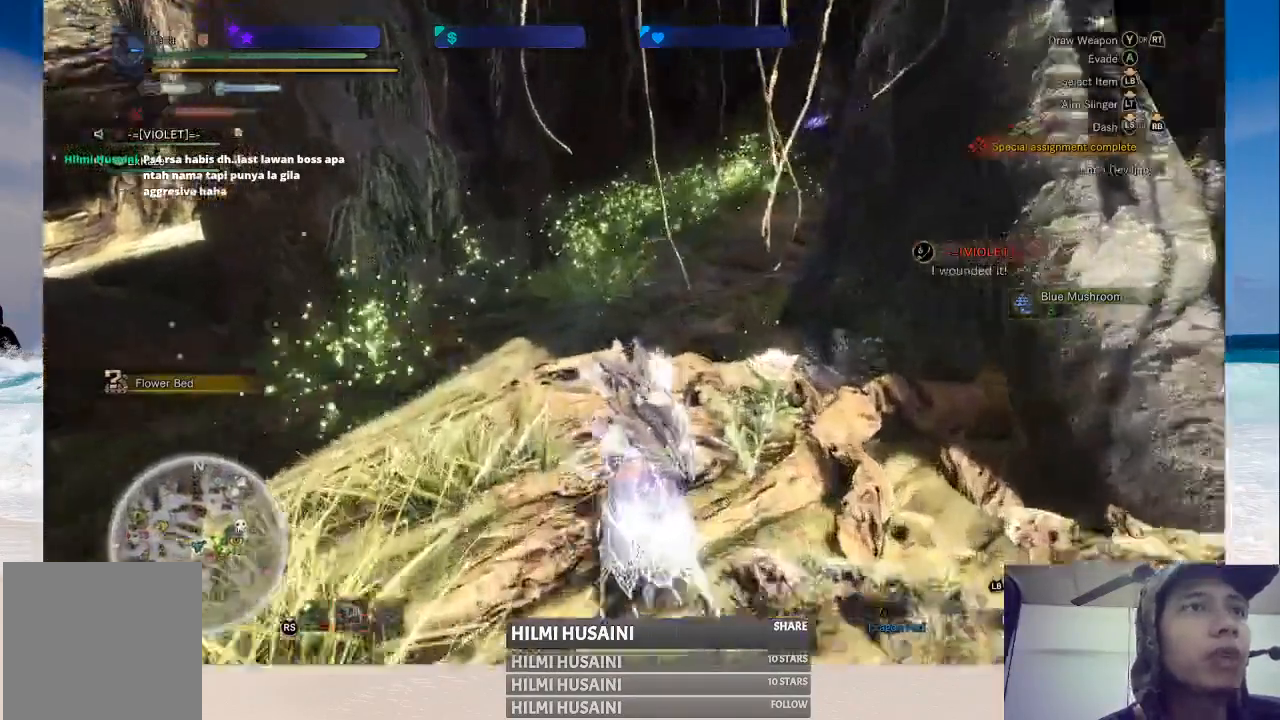
{"buttons": [], "left_stick": "up", "right_stick": "center", "events": [[250, "B", "down"], [283, "B", "up"], [367, "B", "down"], [467, "B", "up"]]}
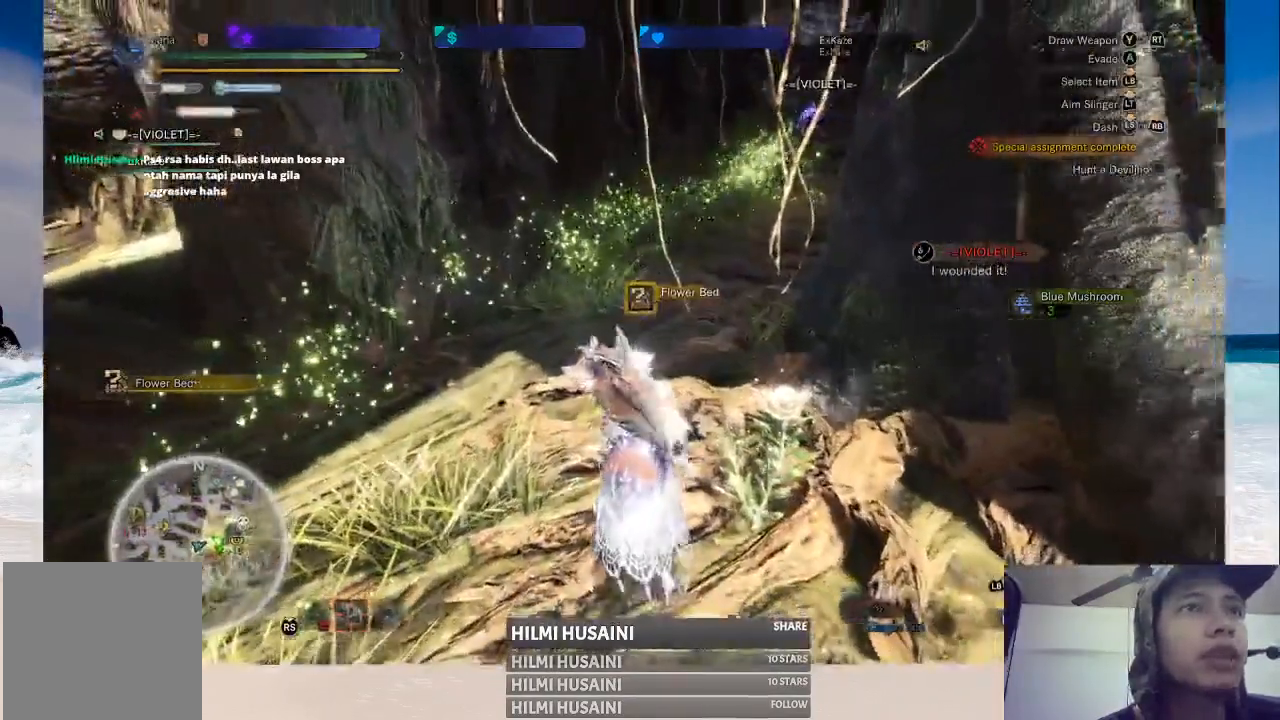
{"buttons": [], "left_stick": "up", "right_stick": "center", "events": []}
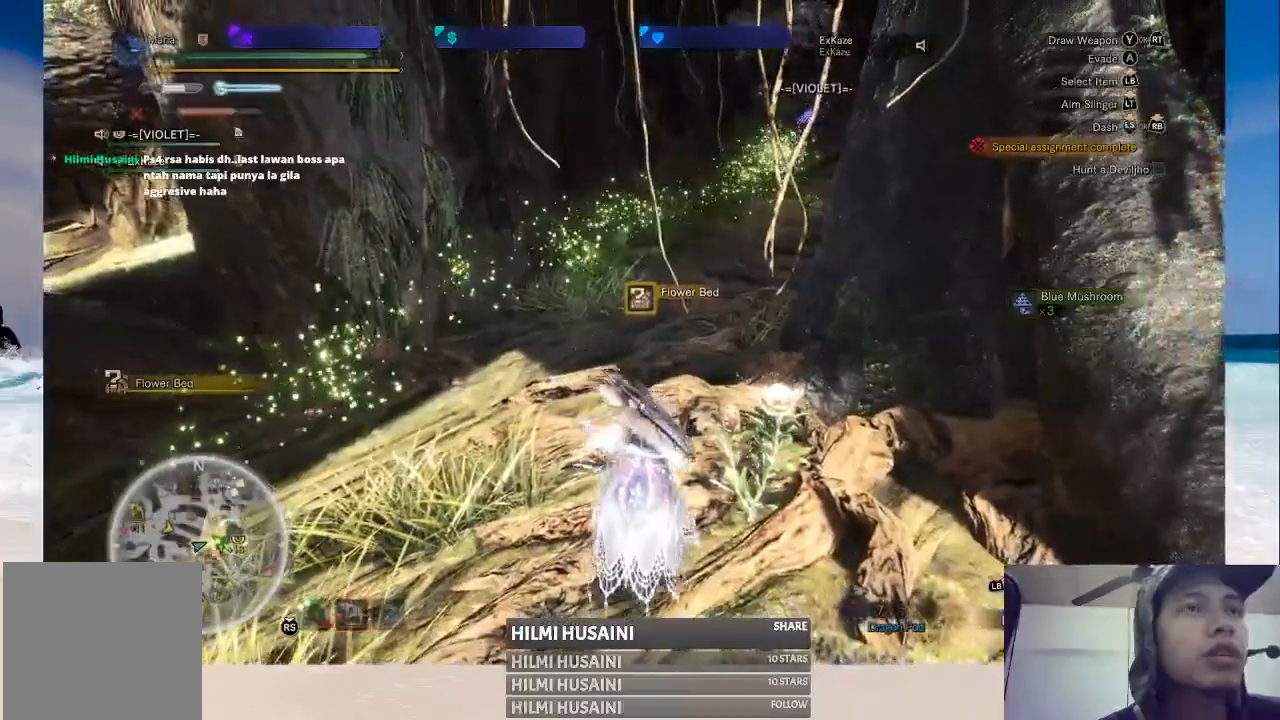
{"buttons": [], "left_stick": "center", "right_stick": "center", "events": [[333, "left_stick", "center"]]}
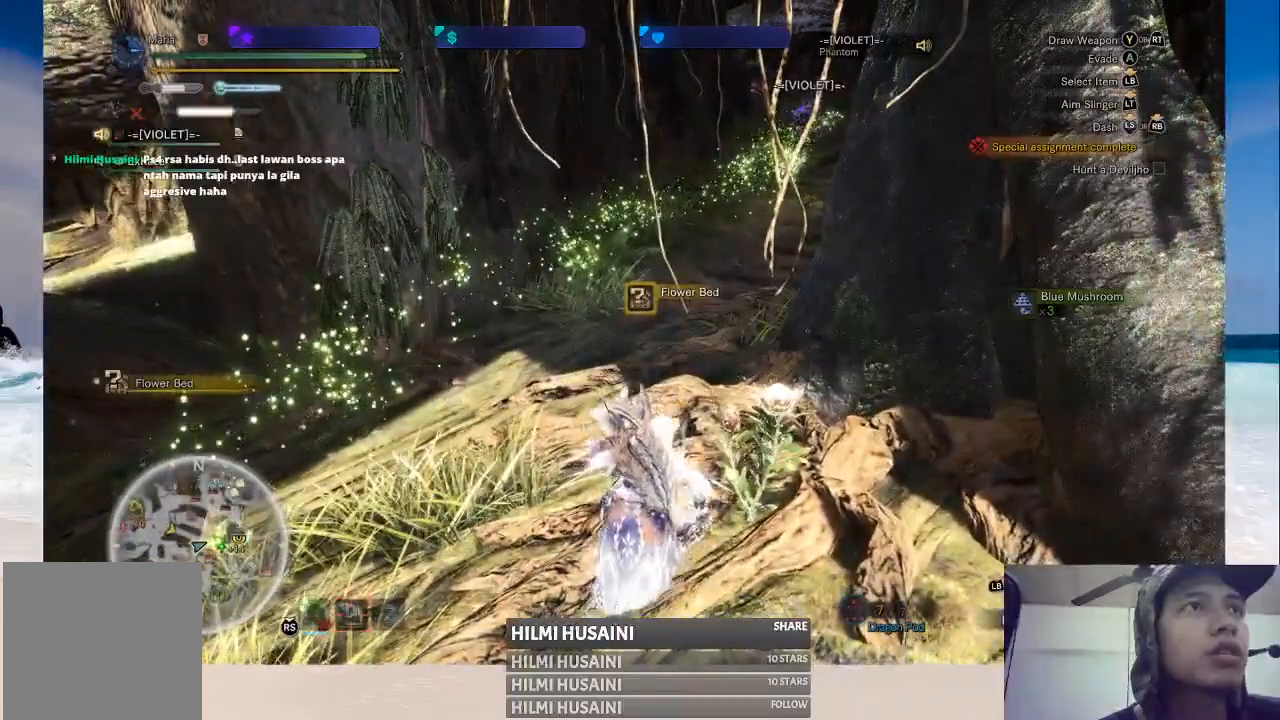
{"buttons": [], "left_stick": "center", "right_stick": "center", "events": []}
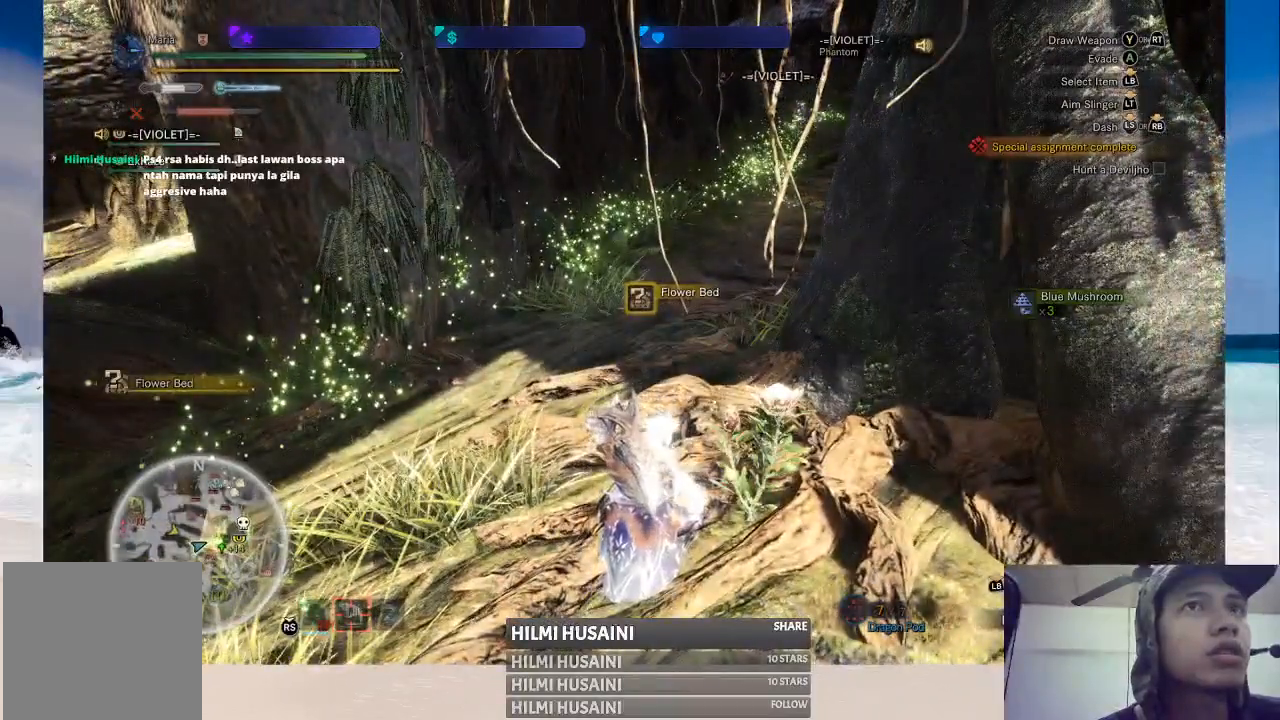
{"buttons": [], "left_stick": "center", "right_stick": "center", "events": []}
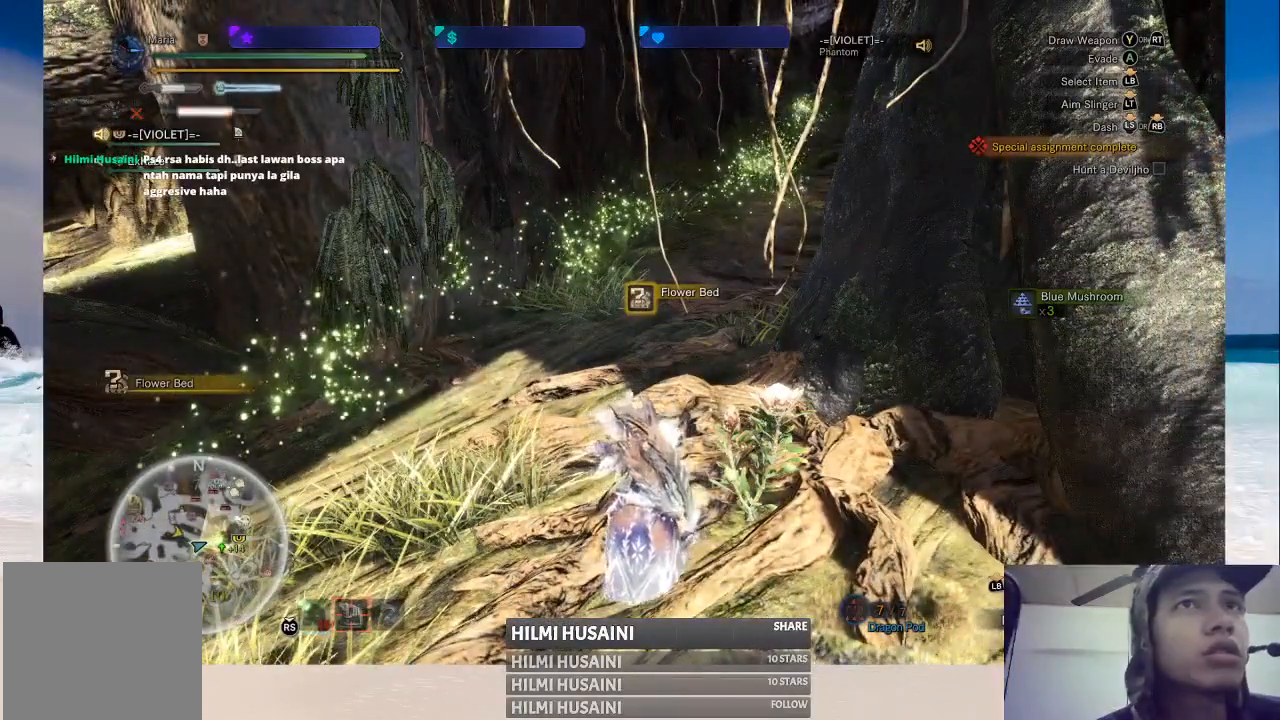
{"buttons": [], "left_stick": "center", "right_stick": "center", "events": []}
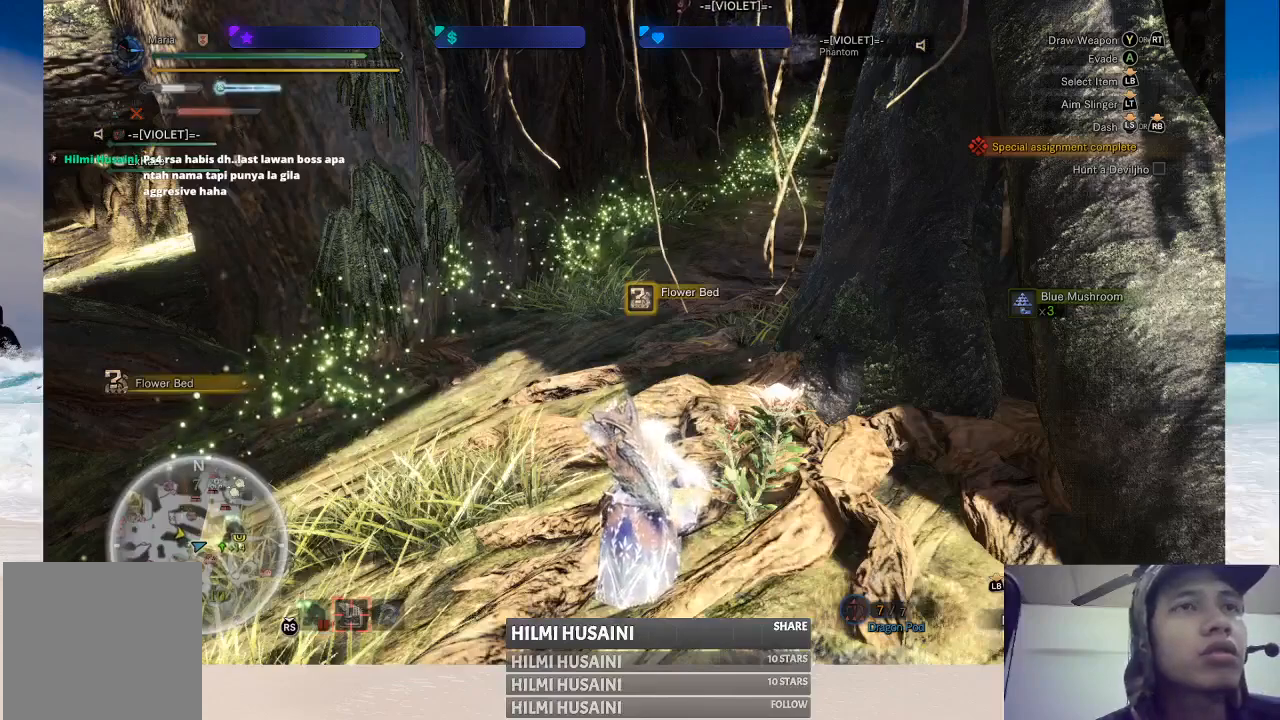
{"buttons": [], "left_stick": "center", "right_stick": "center", "events": []}
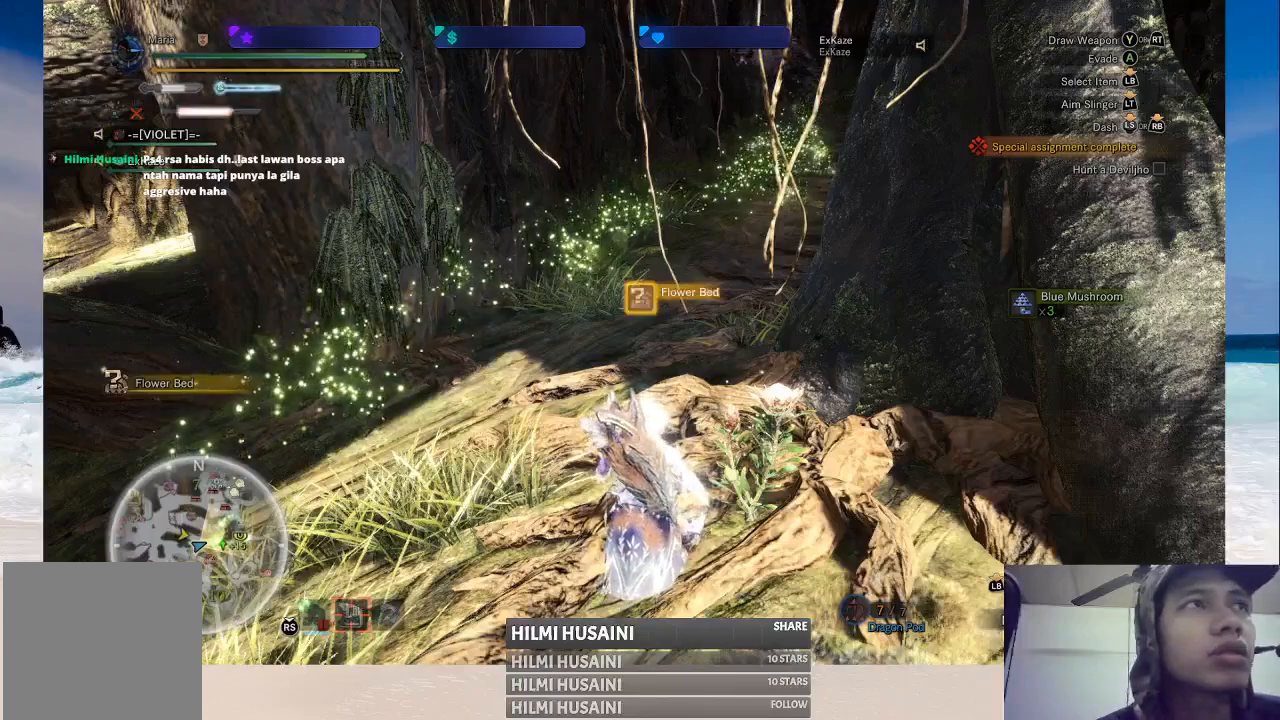
{"buttons": [], "left_stick": "center", "right_stick": "center", "events": []}